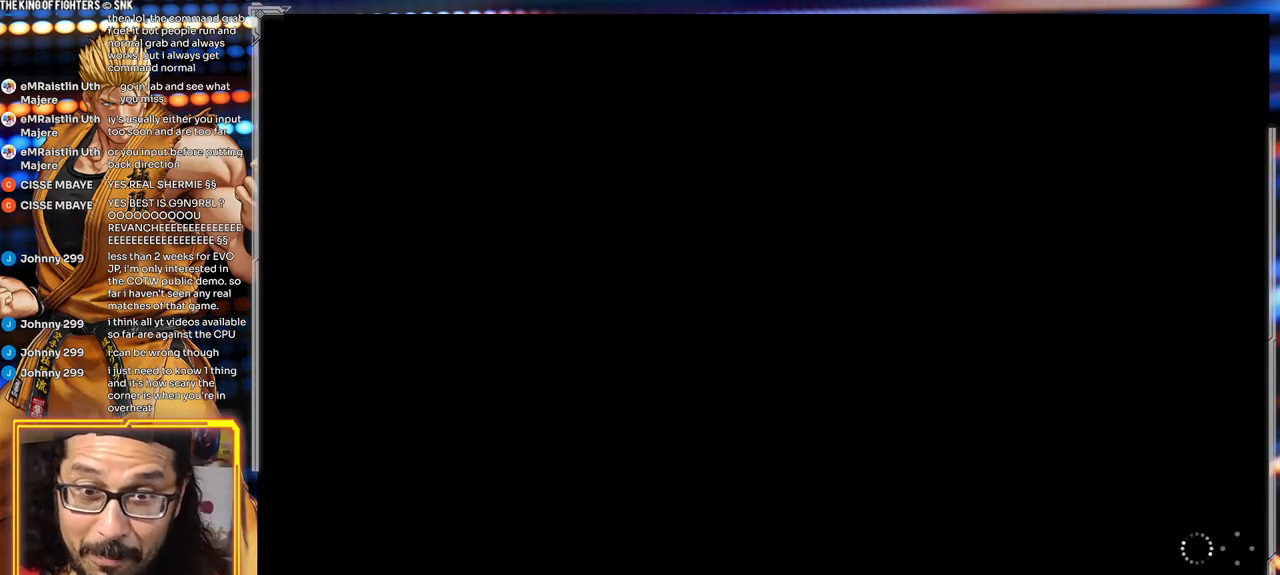
Gameplay with a controller (arcade stick); each line is a JSON object with the inputs held at the frame after it (dt_ms = milliseconds from this image to that frame). "events" lists button and stick changes between this image and that frame as [ms after this image, input, new state], when the widget could be followed in between. Not read: L3 R3.
{"dt_ms": 500, "buttons": [], "left_stick": "right", "events": [[500, "left_stick", "right"]]}
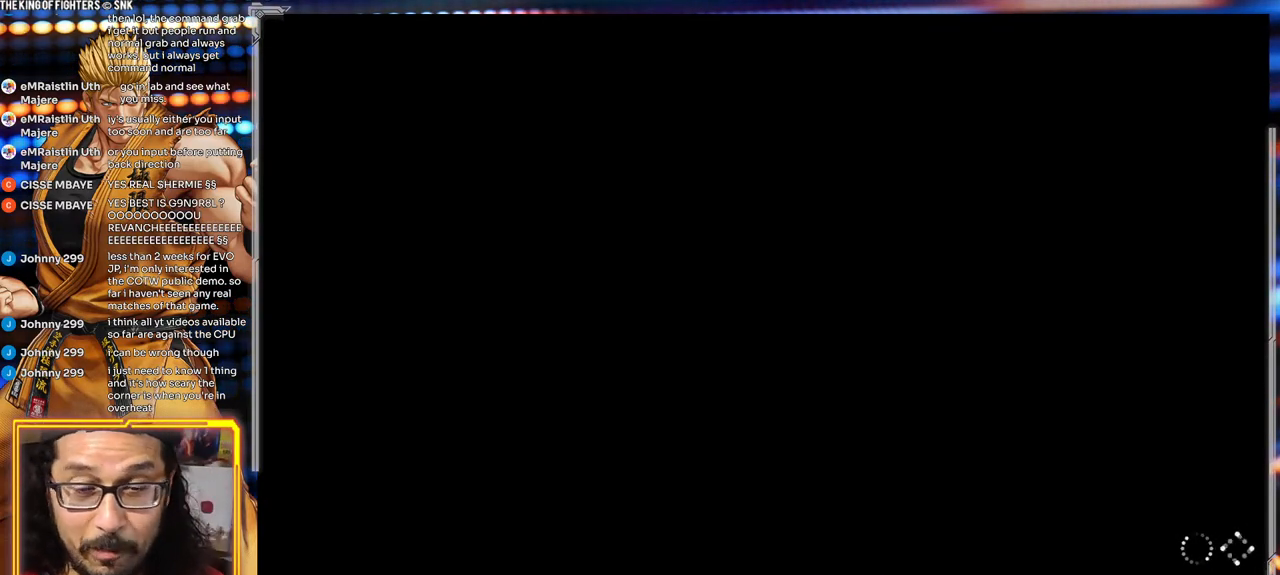
{"dt_ms": 1000, "buttons": [], "left_stick": "center"}
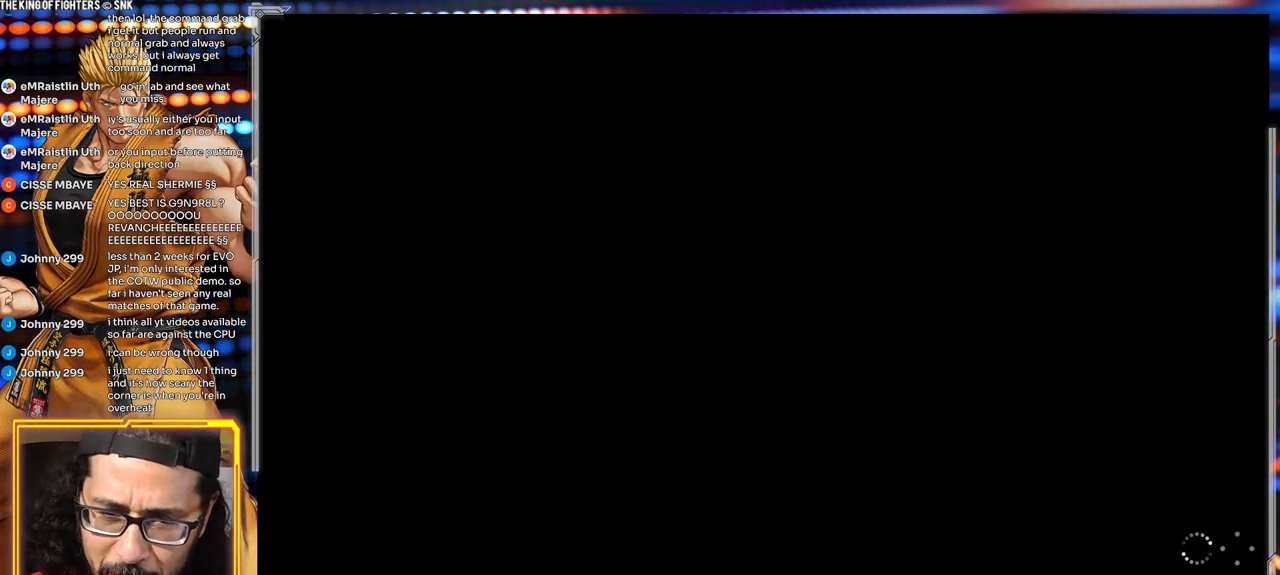
{"dt_ms": 500, "buttons": [], "left_stick": "center", "events": []}
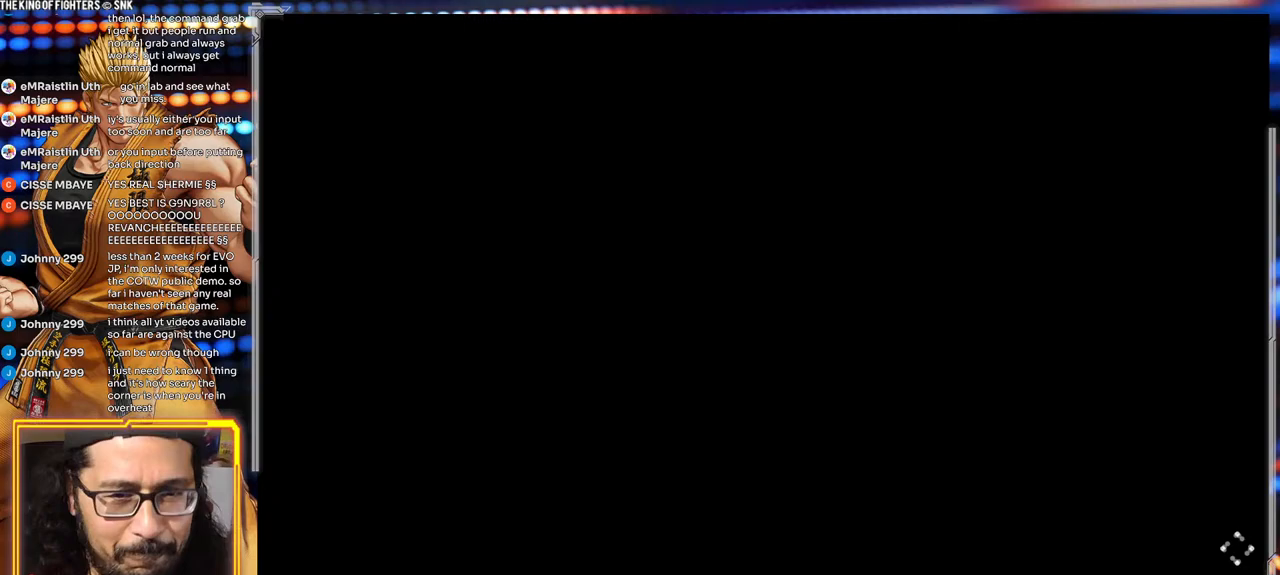
{"dt_ms": 500, "buttons": [], "left_stick": "center", "events": []}
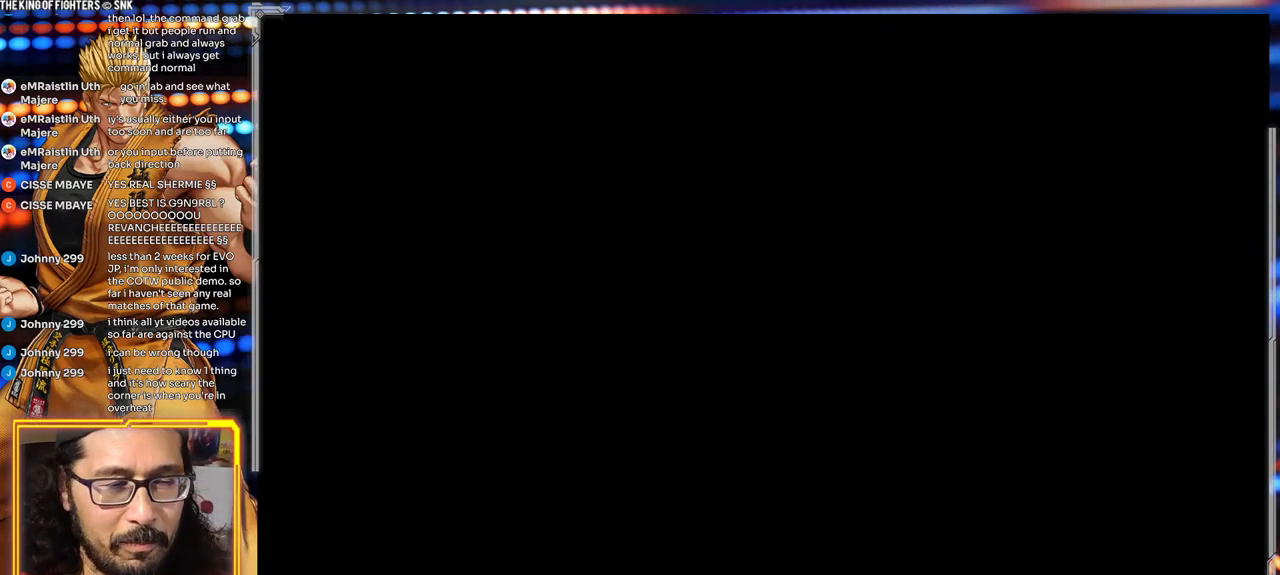
{"dt_ms": 500, "buttons": [], "left_stick": "center", "events": []}
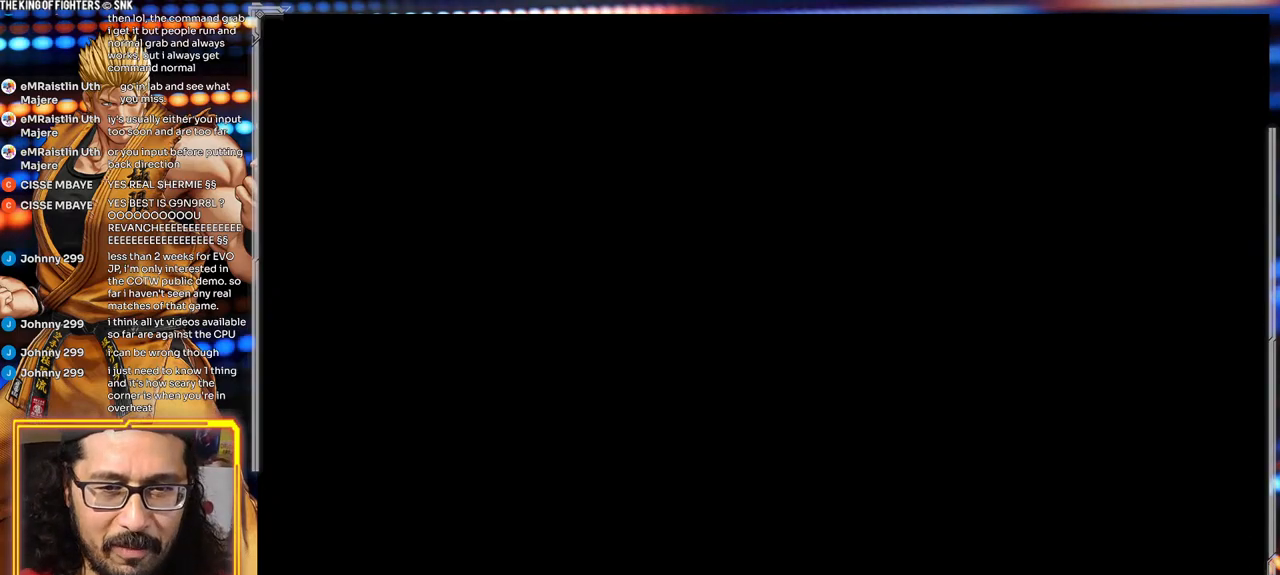
{"dt_ms": 500, "buttons": [], "left_stick": "center", "events": []}
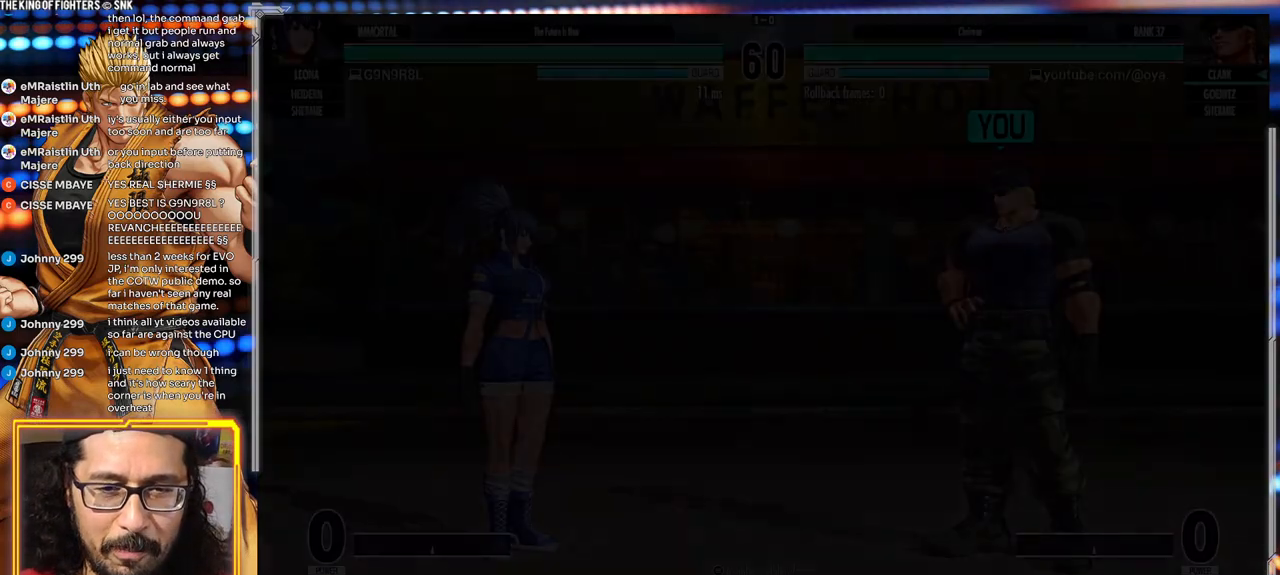
{"dt_ms": 500, "buttons": [], "left_stick": "center", "events": []}
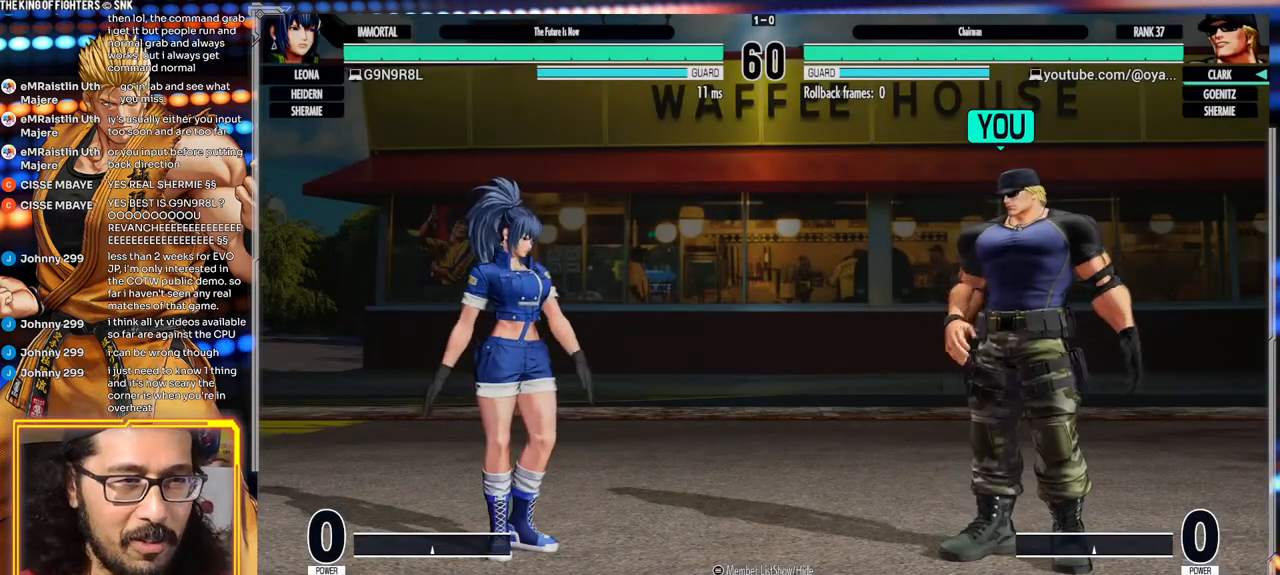
{"dt_ms": 500, "buttons": [], "left_stick": "center", "events": []}
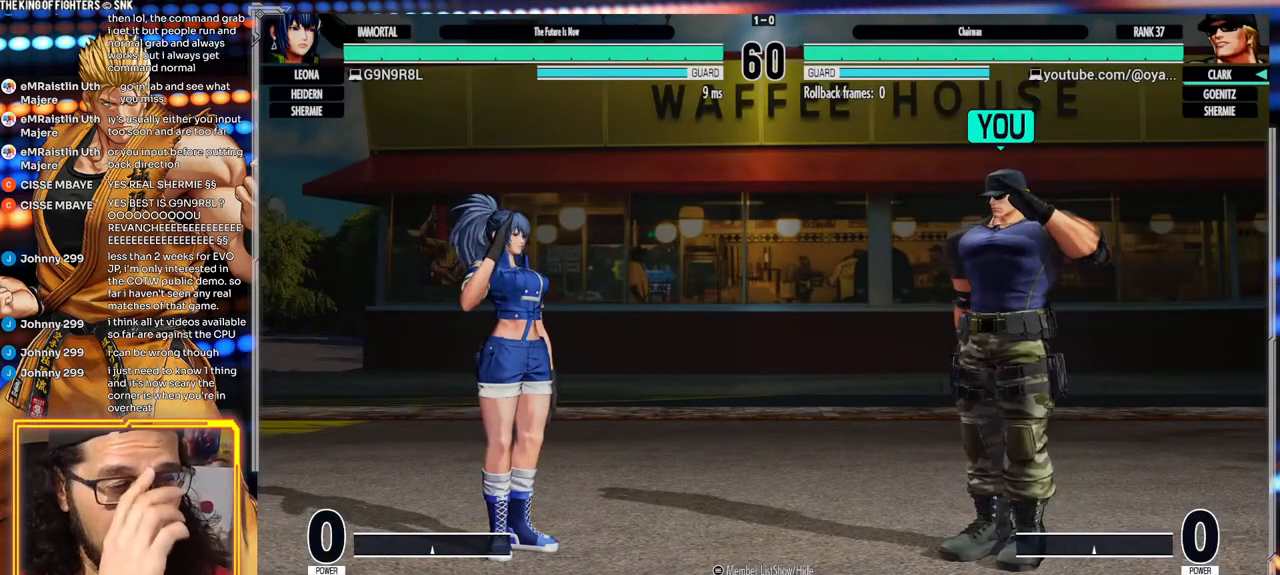
{"dt_ms": 500, "buttons": [], "left_stick": "center", "events": [[217, "left_stick", "right"], [350, "left_stick", "down"], [400, "left_stick", "left"], [467, "left_stick", "center"]]}
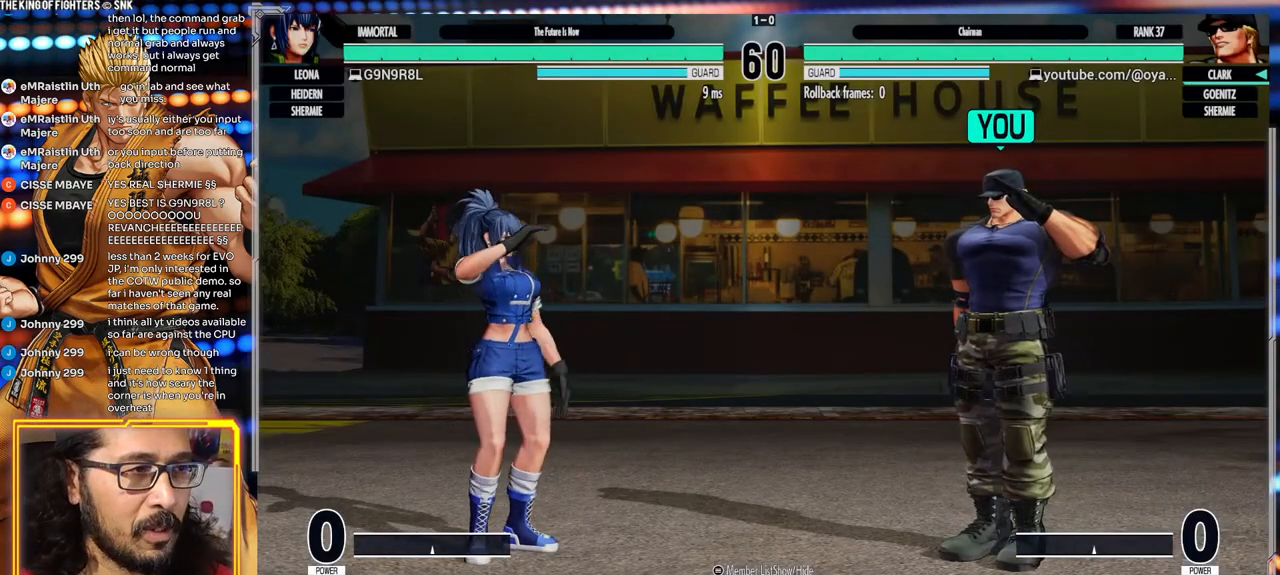
{"dt_ms": 500, "buttons": [], "left_stick": "center", "events": []}
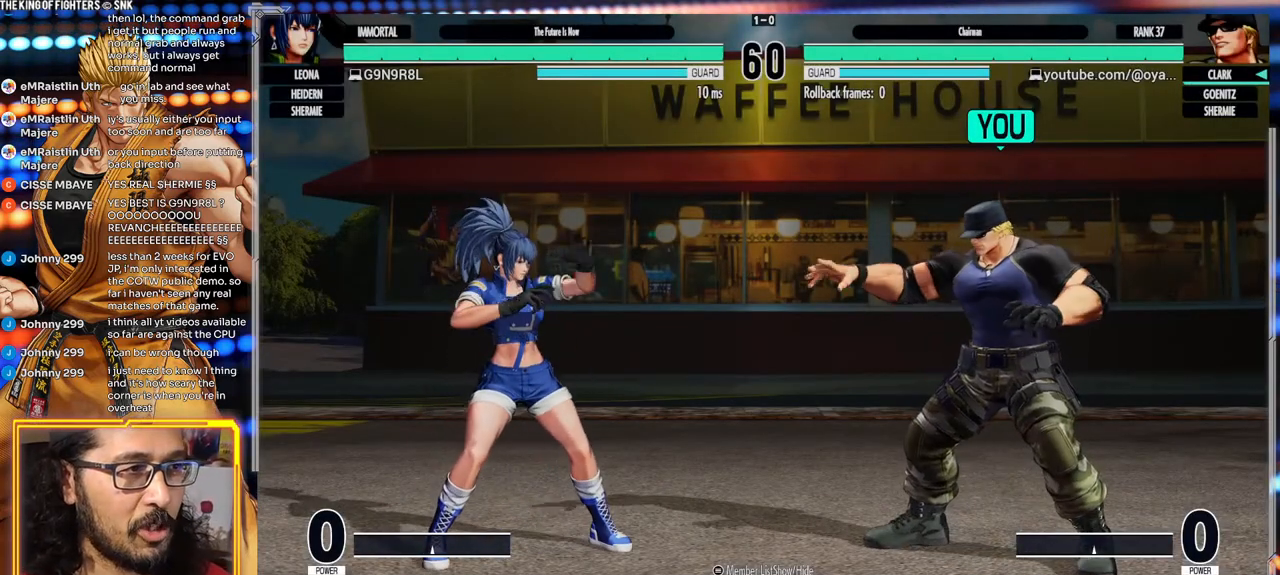
{"dt_ms": 500, "buttons": [], "left_stick": "right", "events": [[467, "left_stick", "right"]]}
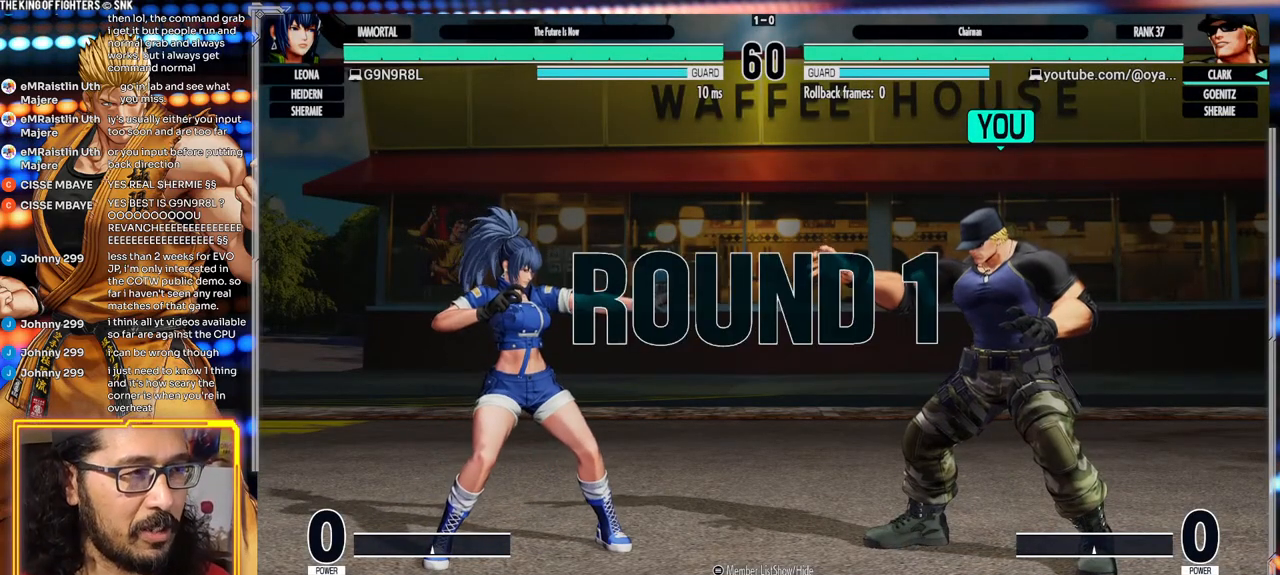
{"dt_ms": 500, "buttons": [], "left_stick": "center", "events": [[33, "left_stick", "down"], [100, "left_stick", "left"], [150, "left_stick", "center"]]}
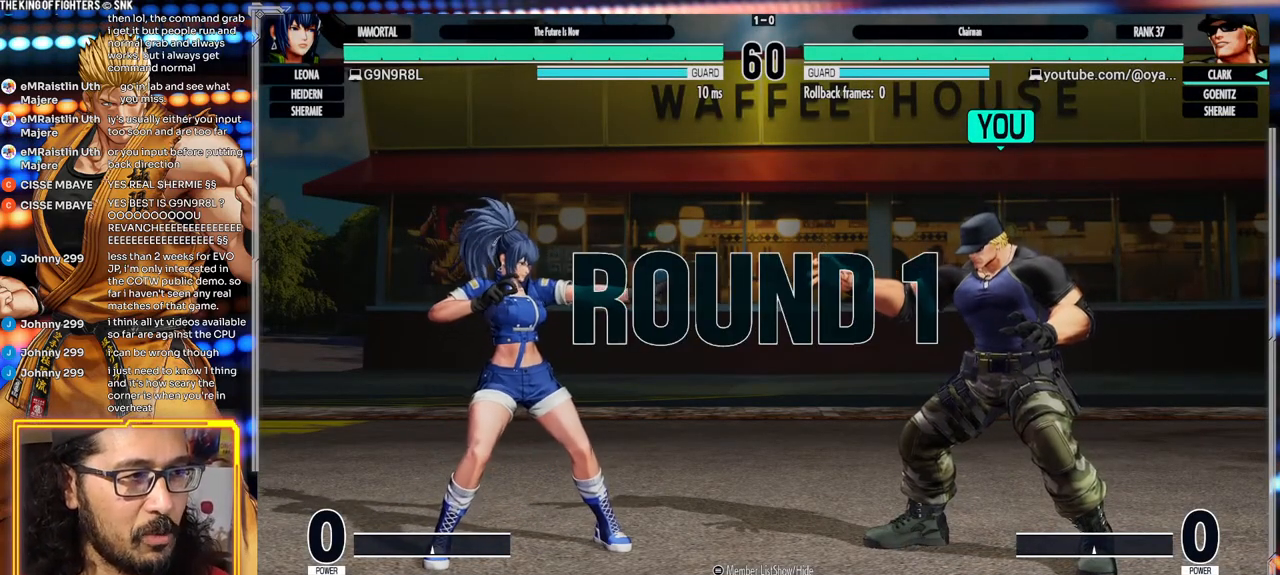
{"dt_ms": 500, "buttons": [], "left_stick": "center", "events": []}
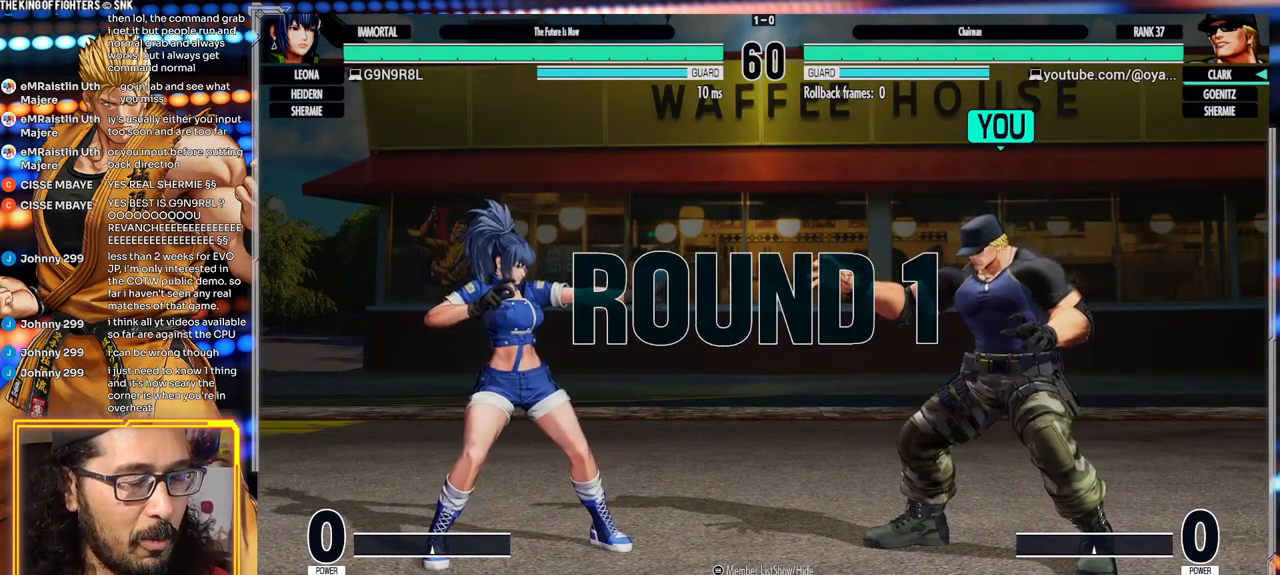
{"dt_ms": 500, "buttons": [], "left_stick": "center", "events": []}
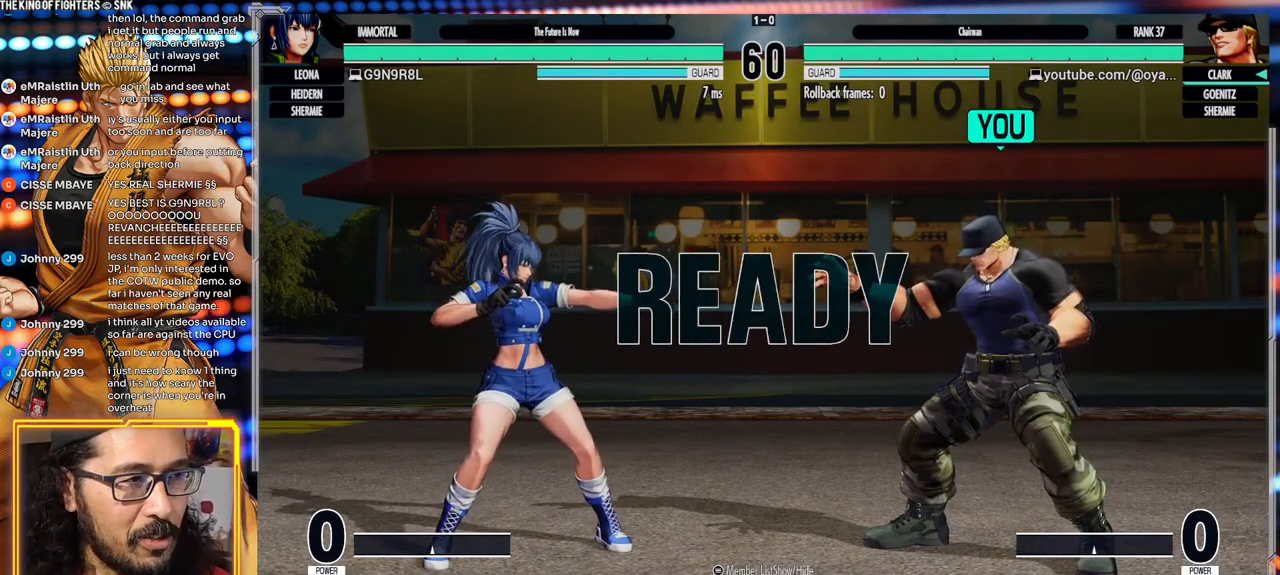
{"dt_ms": 500, "buttons": [], "left_stick": "center", "events": []}
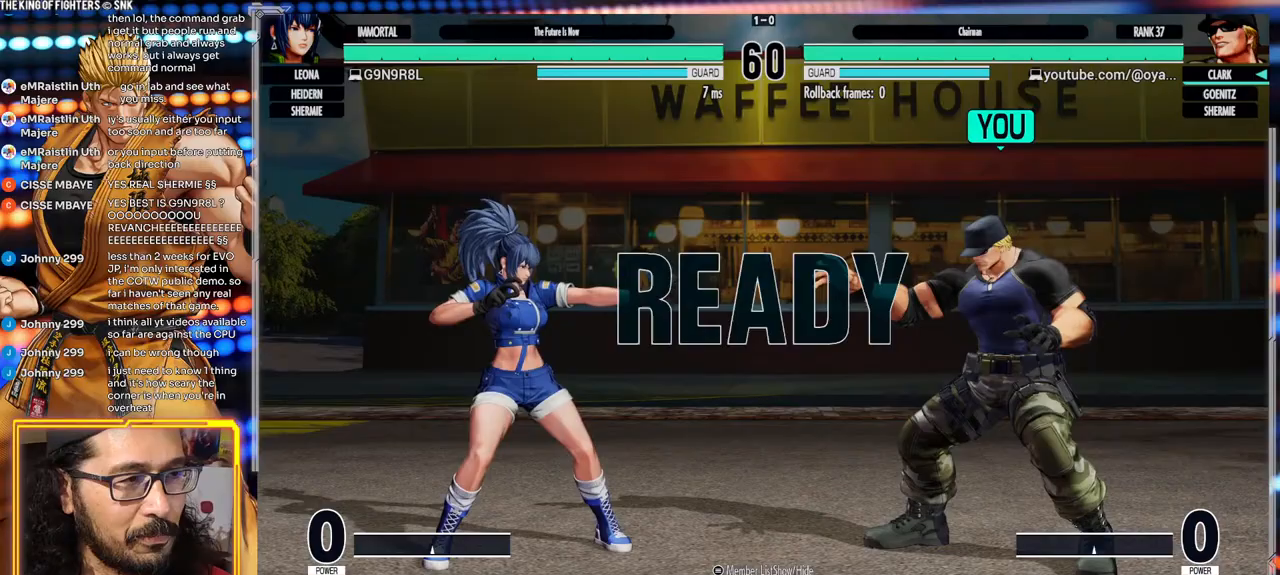
{"dt_ms": 500, "buttons": [], "left_stick": "center", "events": []}
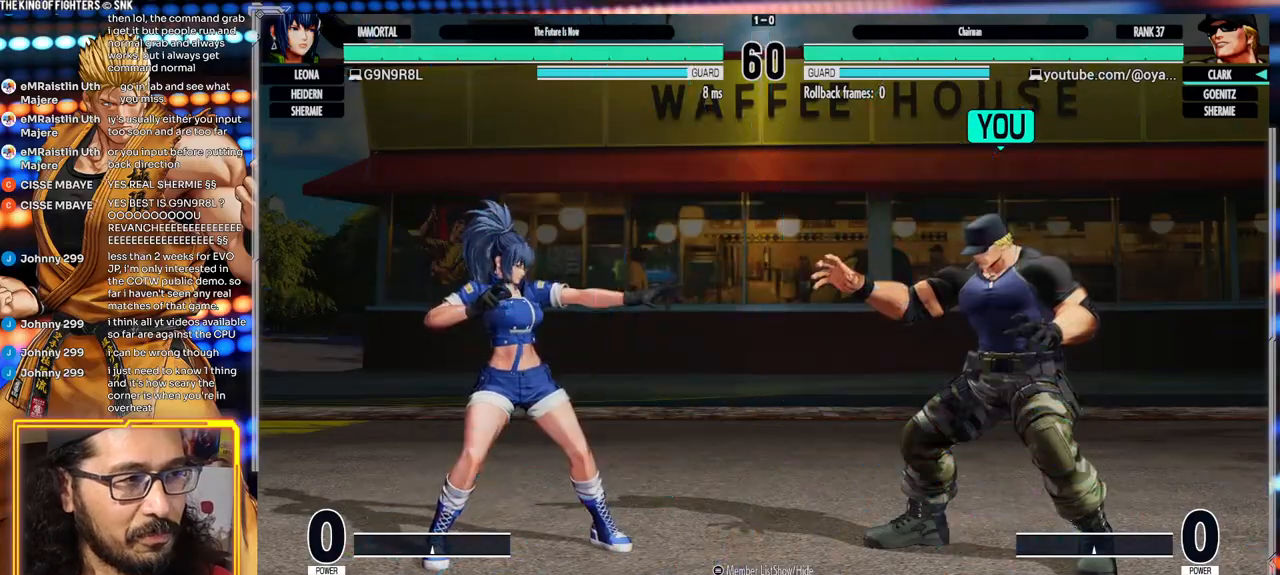
{"dt_ms": 500, "buttons": [], "left_stick": "center", "events": [[83, "Y", "down"], [150, "Y", "up"], [233, "Y", "down"], [317, "Y", "up"]]}
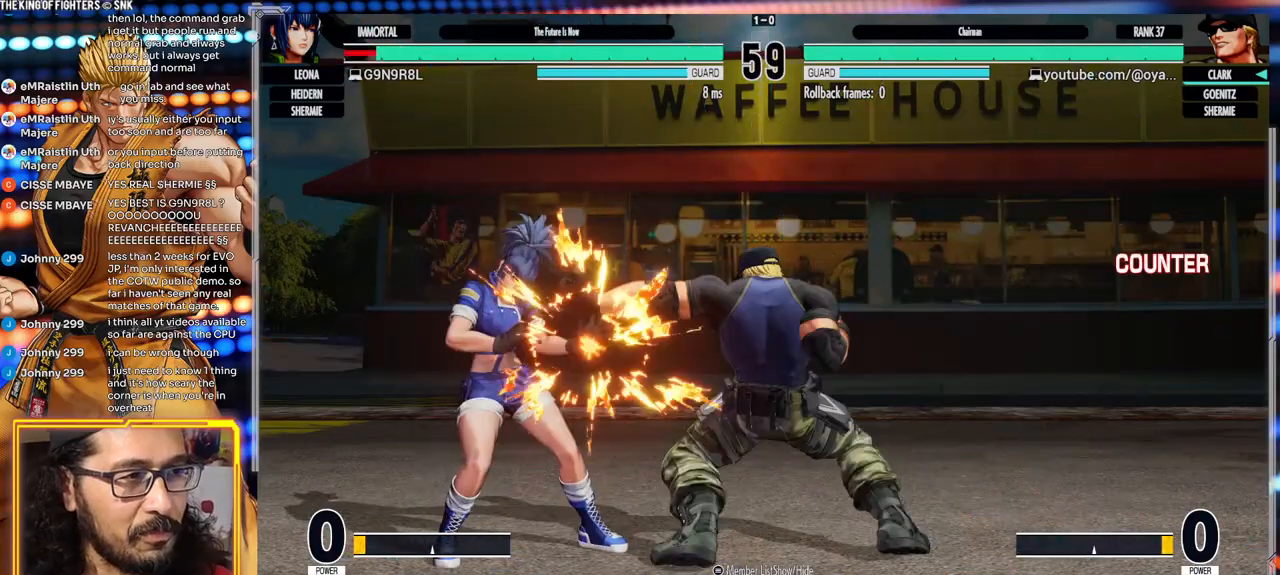
{"dt_ms": 500, "buttons": [], "left_stick": "left", "events": [[250, "left_stick", "left"], [317, "left_stick", "center"], [383, "left_stick", "left"]]}
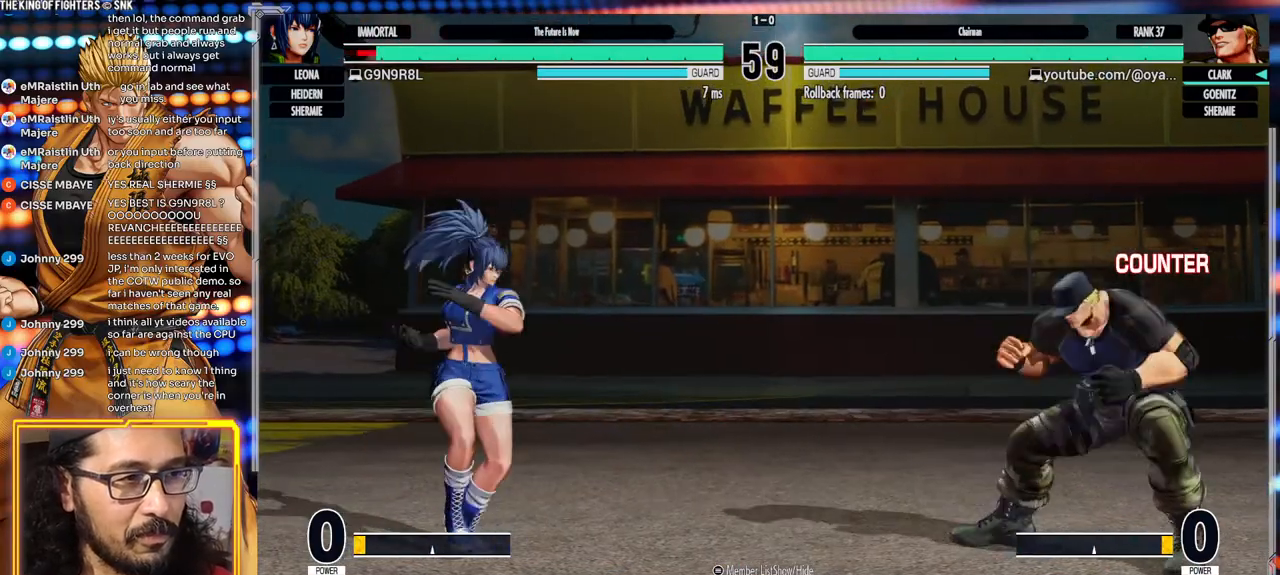
{"dt_ms": 500, "buttons": ["B"], "left_stick": "down-right", "events": [[217, "left_stick", "down-right"], [250, "B", "down"]]}
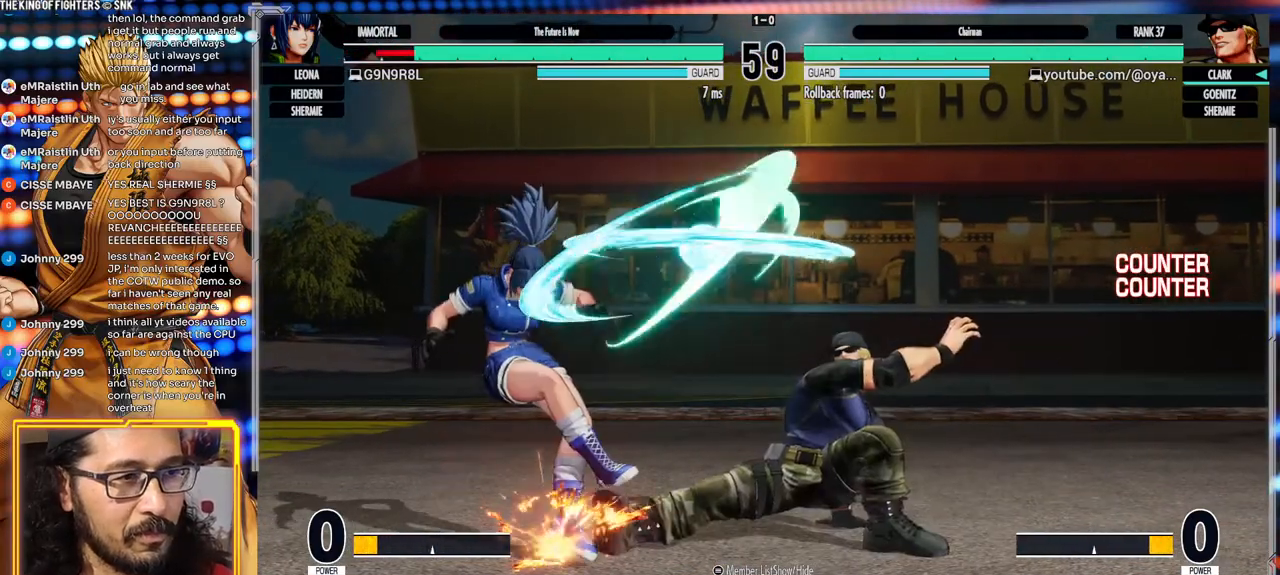
{"dt_ms": 500, "buttons": [], "left_stick": "center", "events": [[117, "B", "up"], [183, "left_stick", "center"], [233, "left_stick", "left"], [333, "left_stick", "center"], [400, "left_stick", "left"], [467, "left_stick", "center"]]}
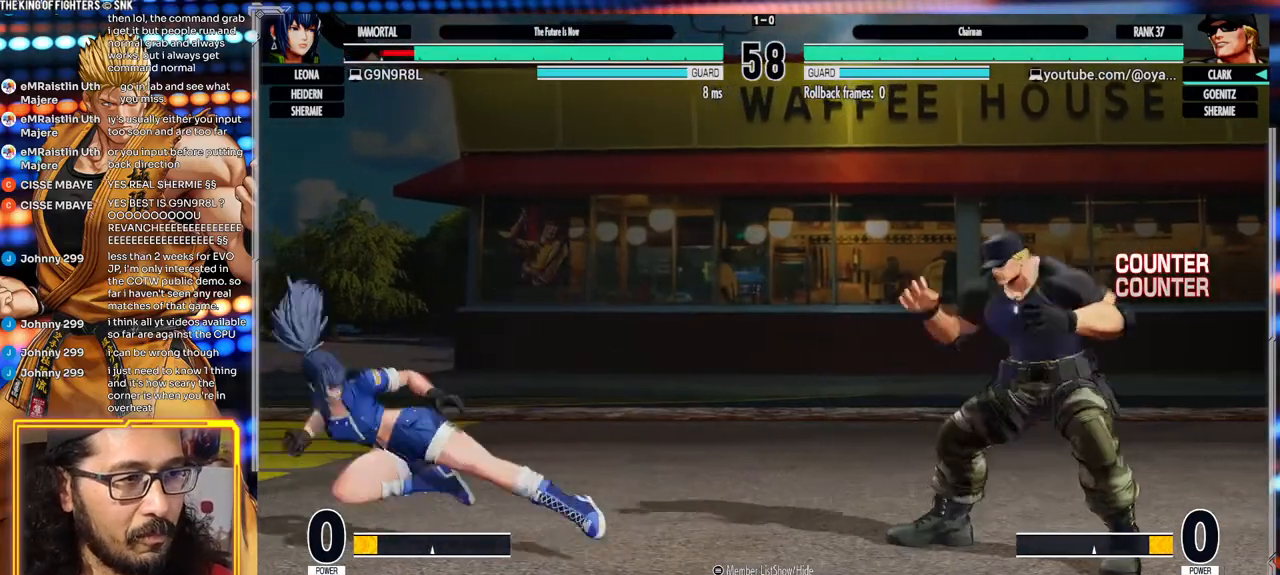
{"dt_ms": 500, "buttons": [], "left_stick": "down-right", "events": [[17, "left_stick", "left"], [133, "R2", "down"], [317, "R2", "up"], [350, "left_stick", "center"], [400, "left_stick", "right"], [450, "left_stick", "down-right"]]}
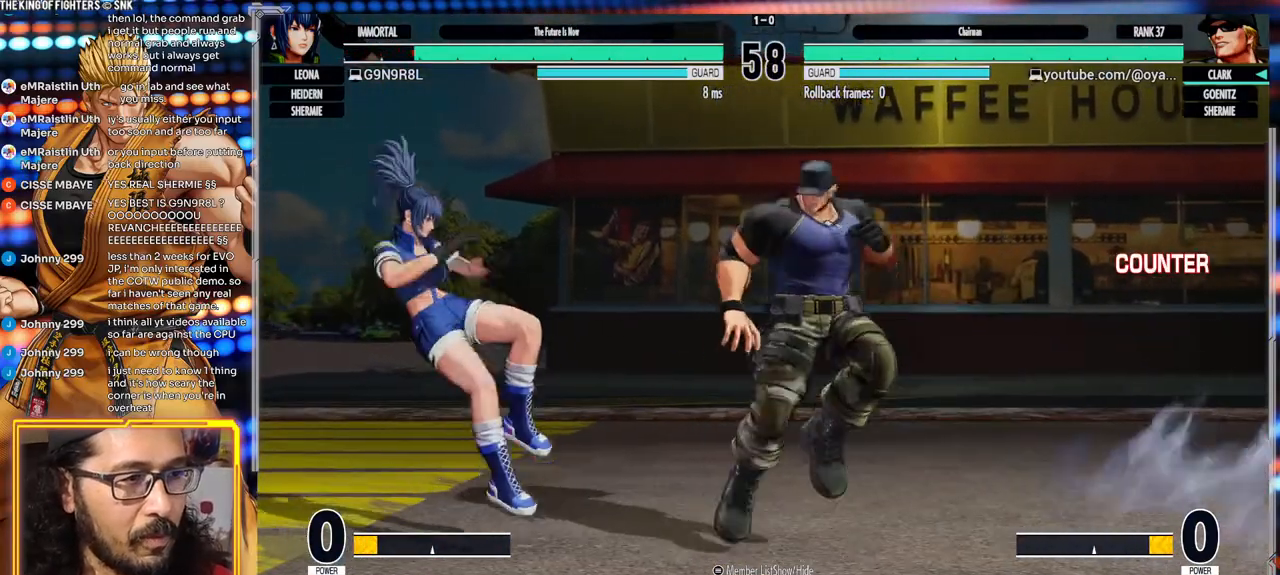
{"dt_ms": 500, "buttons": [], "left_stick": "right", "events": [[83, "A", "down"], [217, "A", "up"], [450, "left_stick", "right"]]}
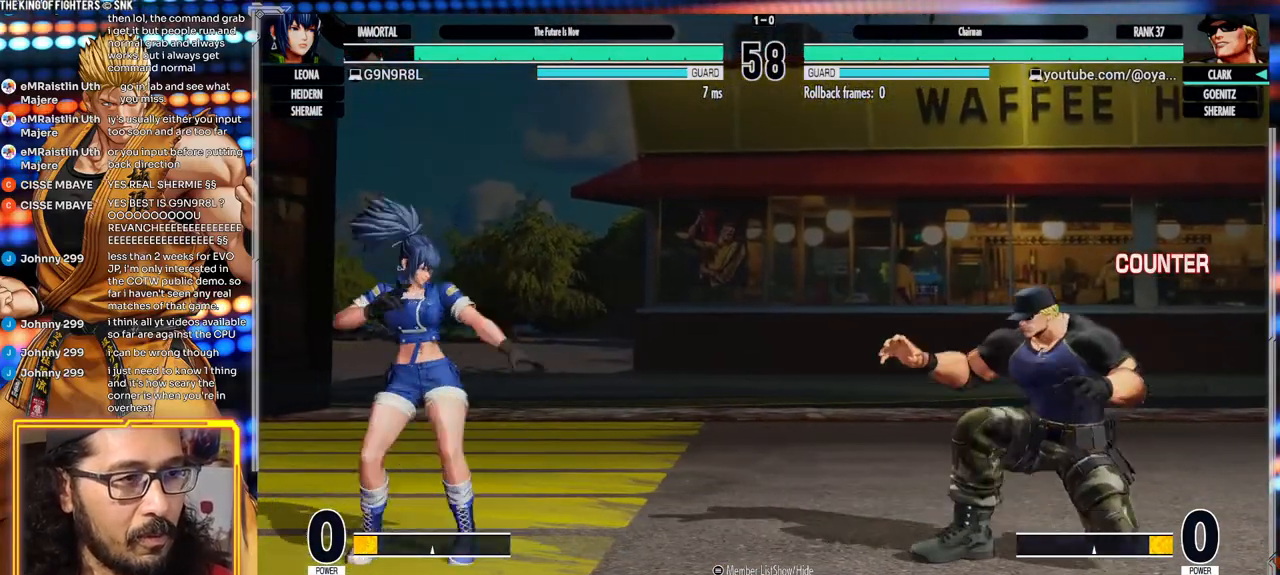
{"dt_ms": 500, "buttons": [], "left_stick": "center", "events": [[183, "X", "down"], [200, "left_stick", "center"], [333, "X", "up"]]}
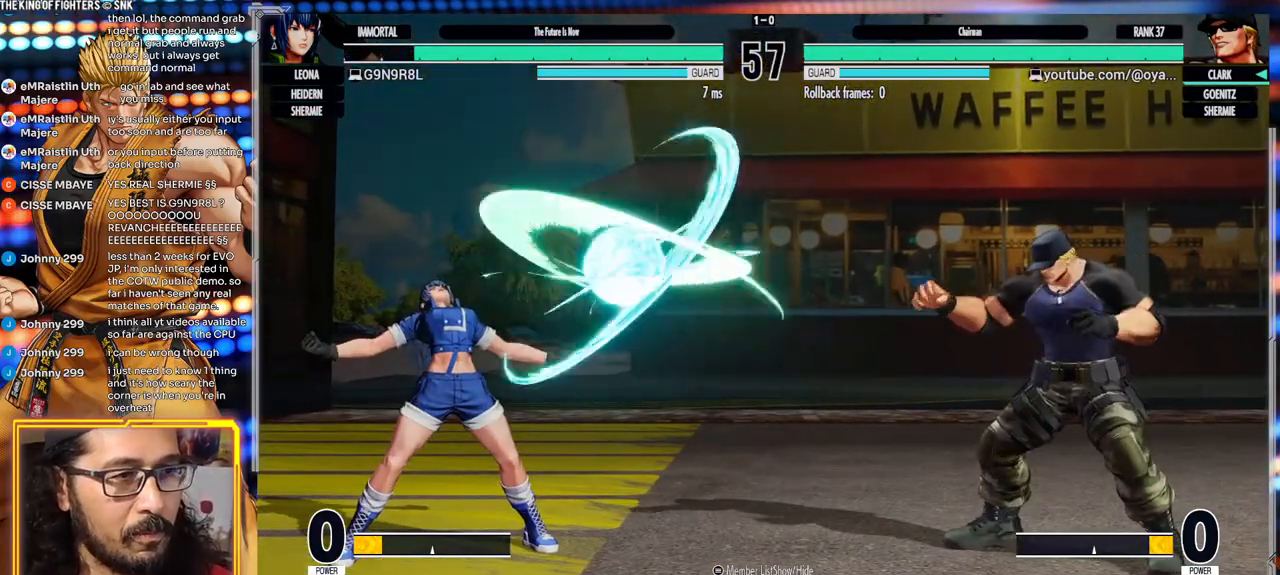
{"dt_ms": 500, "buttons": ["B"], "left_stick": "left", "events": [[67, "left_stick", "left"], [133, "left_stick", "center"], [200, "left_stick", "left"], [483, "B", "down"]]}